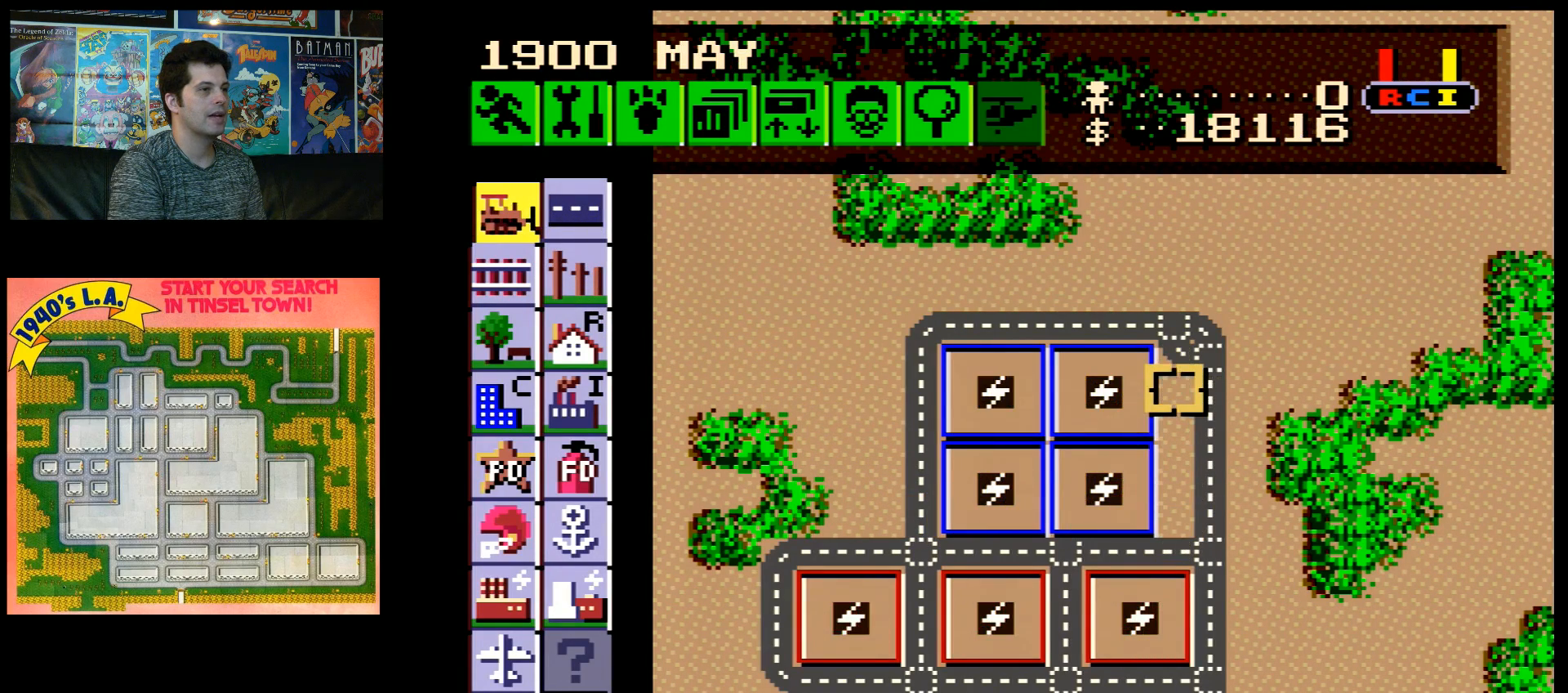
Gameplay with a controller (Nintendo layout); each line is a JSON object with the inputs held at the frame after it. "events" lists button and stick changes between this image and that frame as [ms after this image, input, new state], when the widget could be followed in between. Not read: L3 R3.
{"buttons": [], "events": [[183, "DPAD_UP", "down"], [217, "DPAD_UP", "up"], [433, "B", "up"]]}
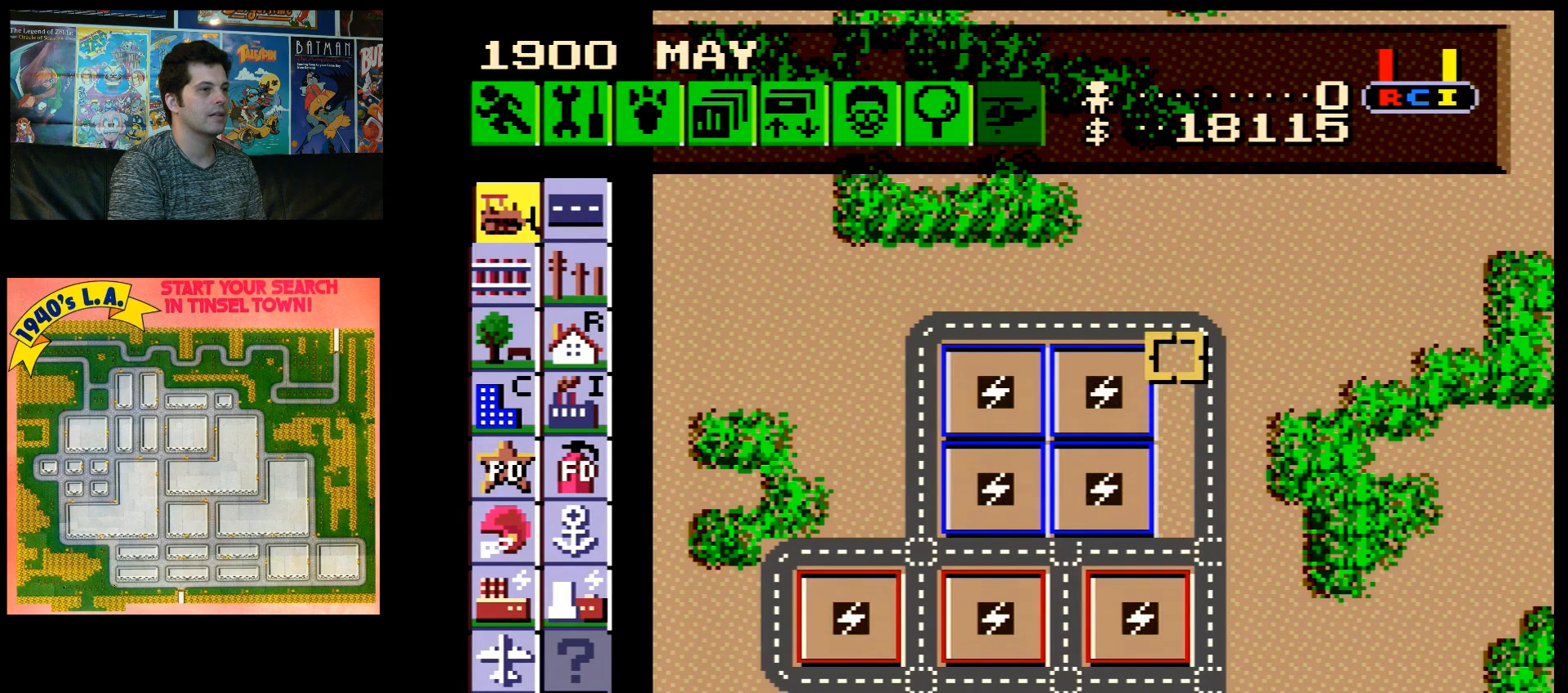
{"buttons": ["DPAD_LEFT"], "events": [[67, "DPAD_LEFT", "down"]]}
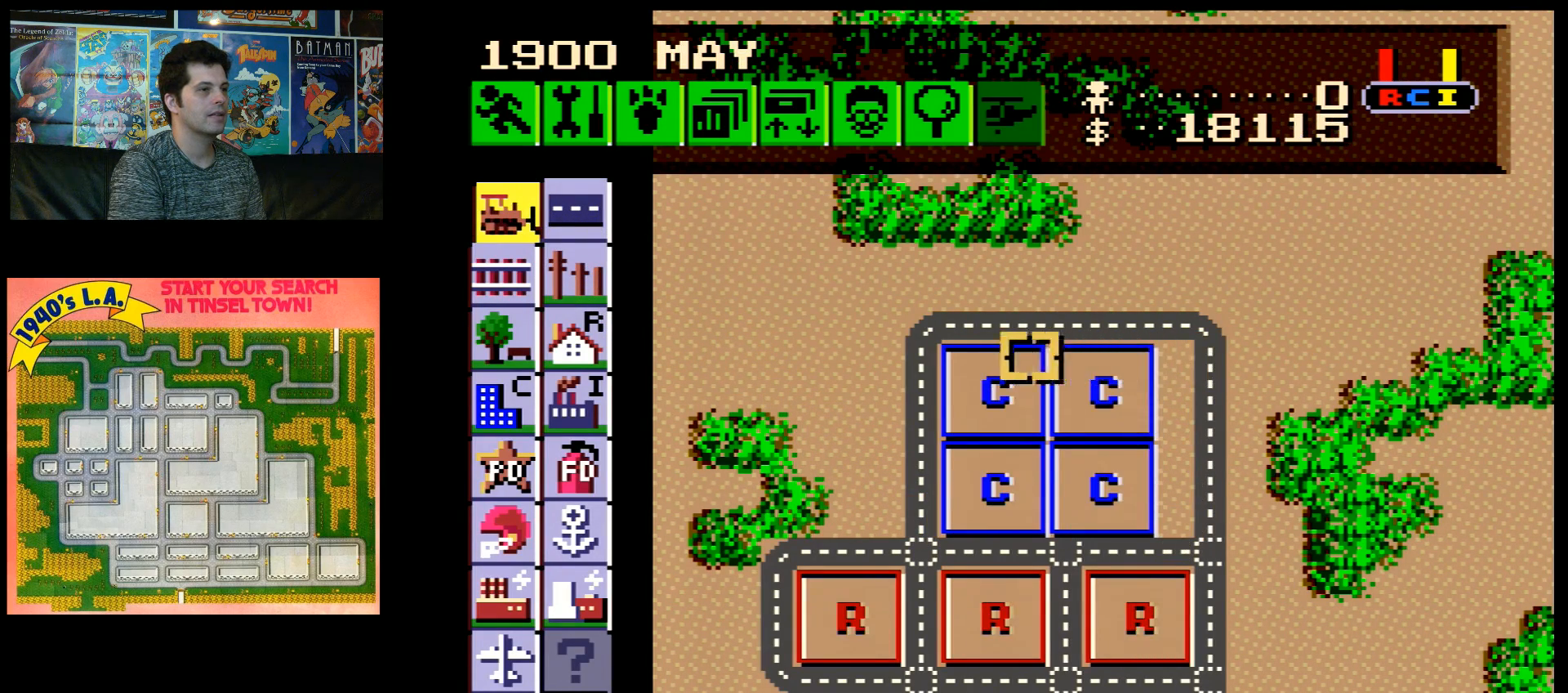
{"buttons": ["DPAD_LEFT"], "events": []}
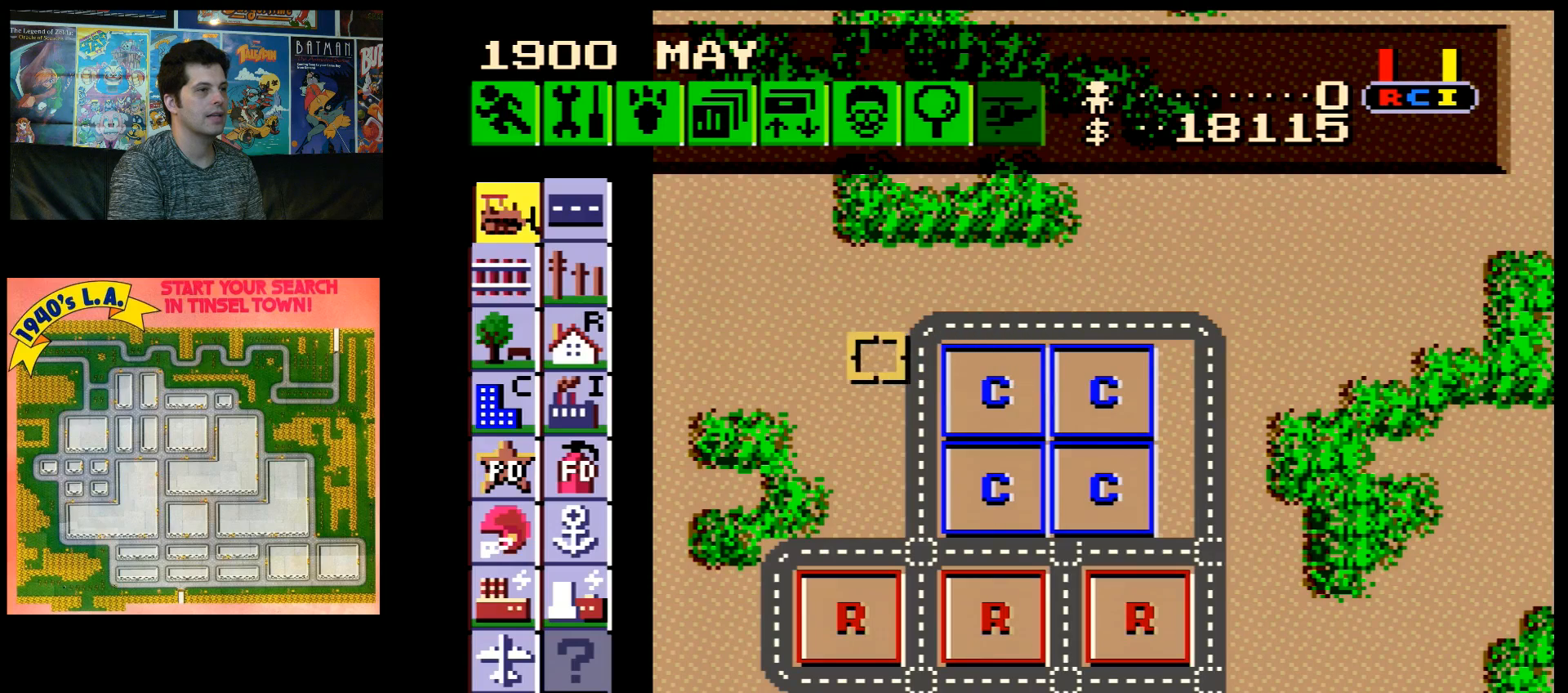
{"buttons": ["DPAD_LEFT"], "events": []}
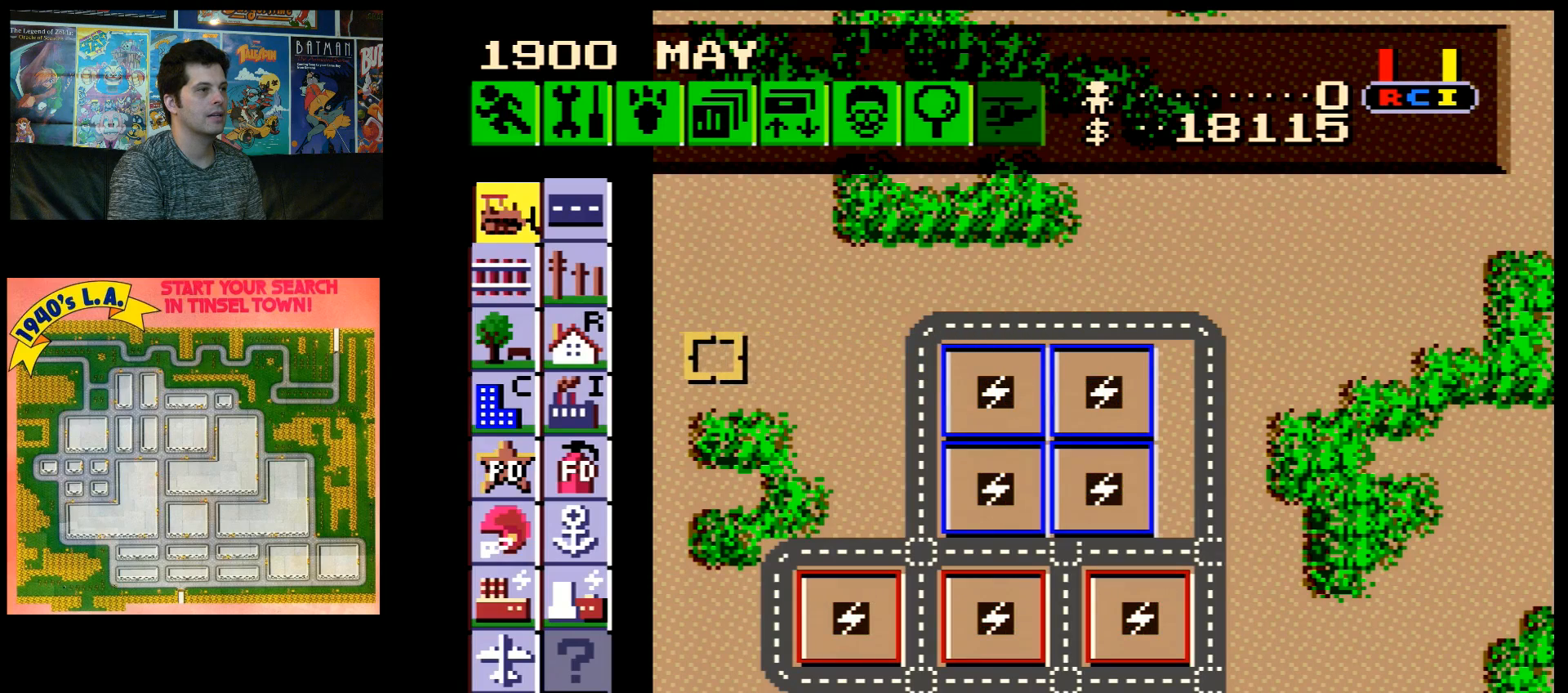
{"buttons": [], "events": [[467, "DPAD_LEFT", "up"]]}
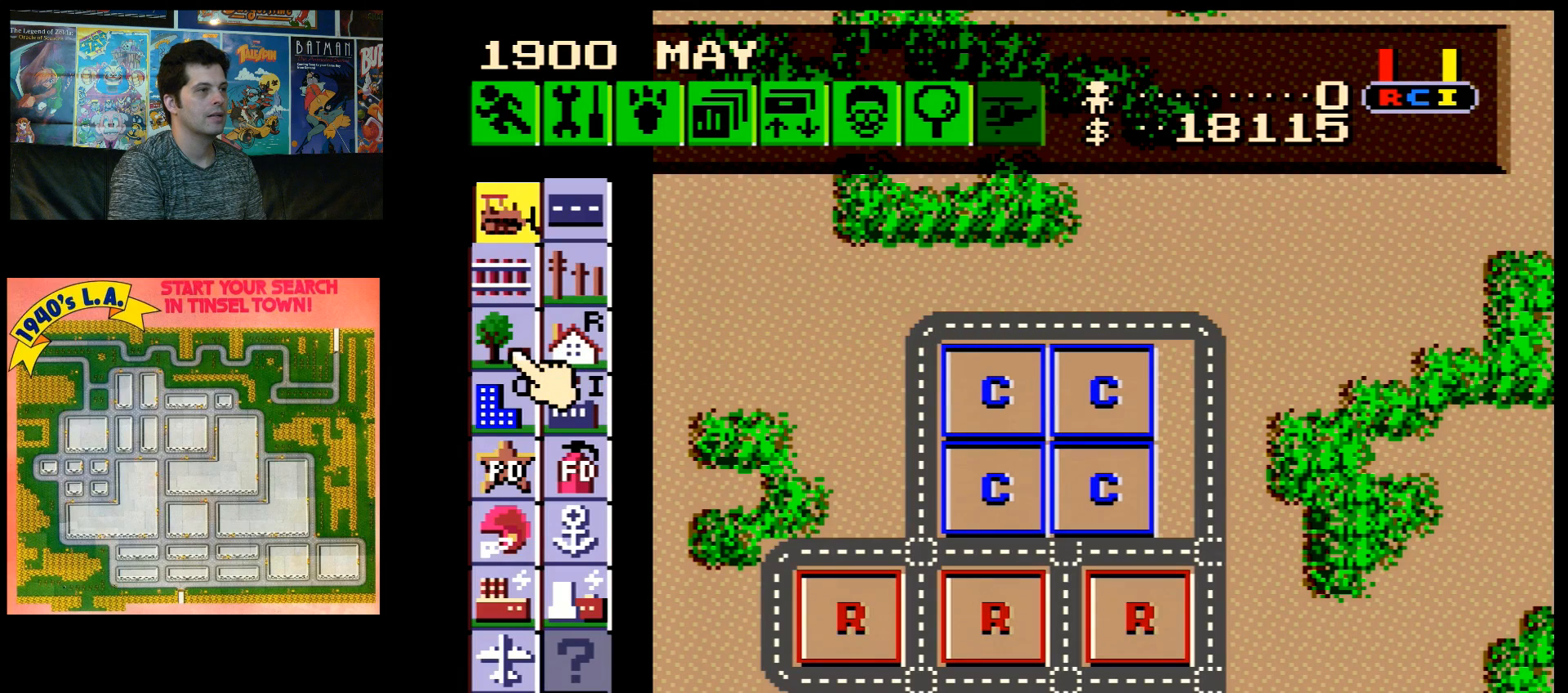
{"buttons": ["DPAD_DOWN", "DPAD_RIGHT"], "events": [[83, "B", "down"], [183, "B", "up"], [283, "DPAD_RIGHT", "down"], [333, "DPAD_DOWN", "down"]]}
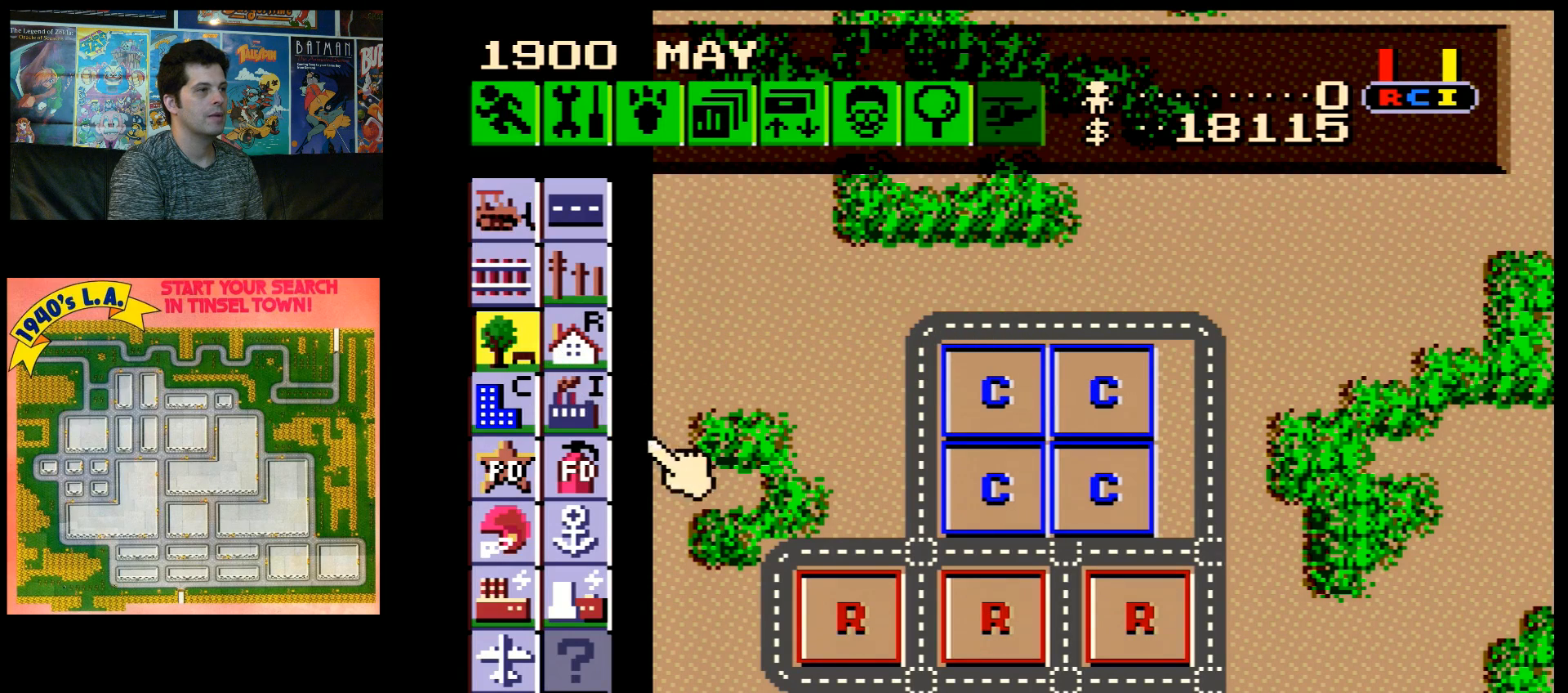
{"buttons": ["DPAD_RIGHT"], "events": [[250, "DPAD_DOWN", "up"]]}
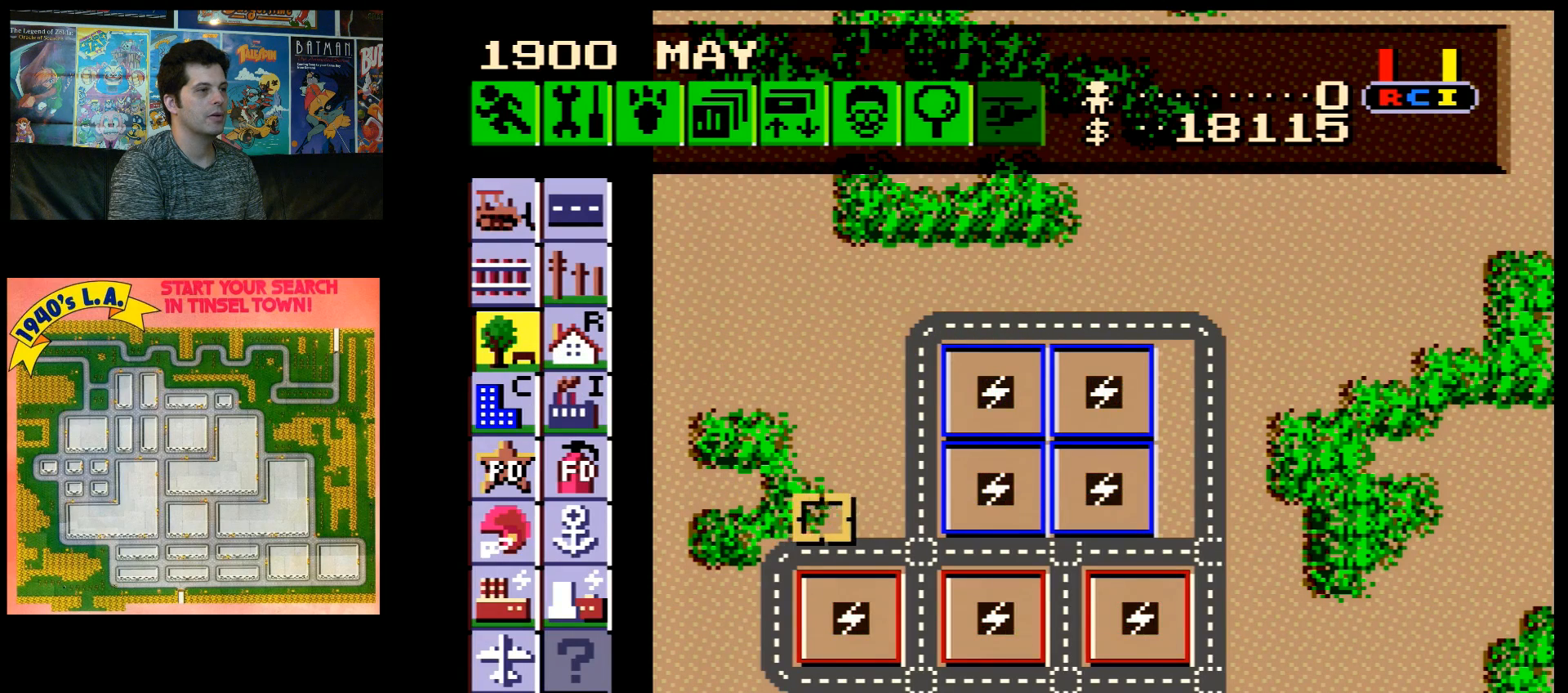
{"buttons": ["DPAD_RIGHT"], "events": []}
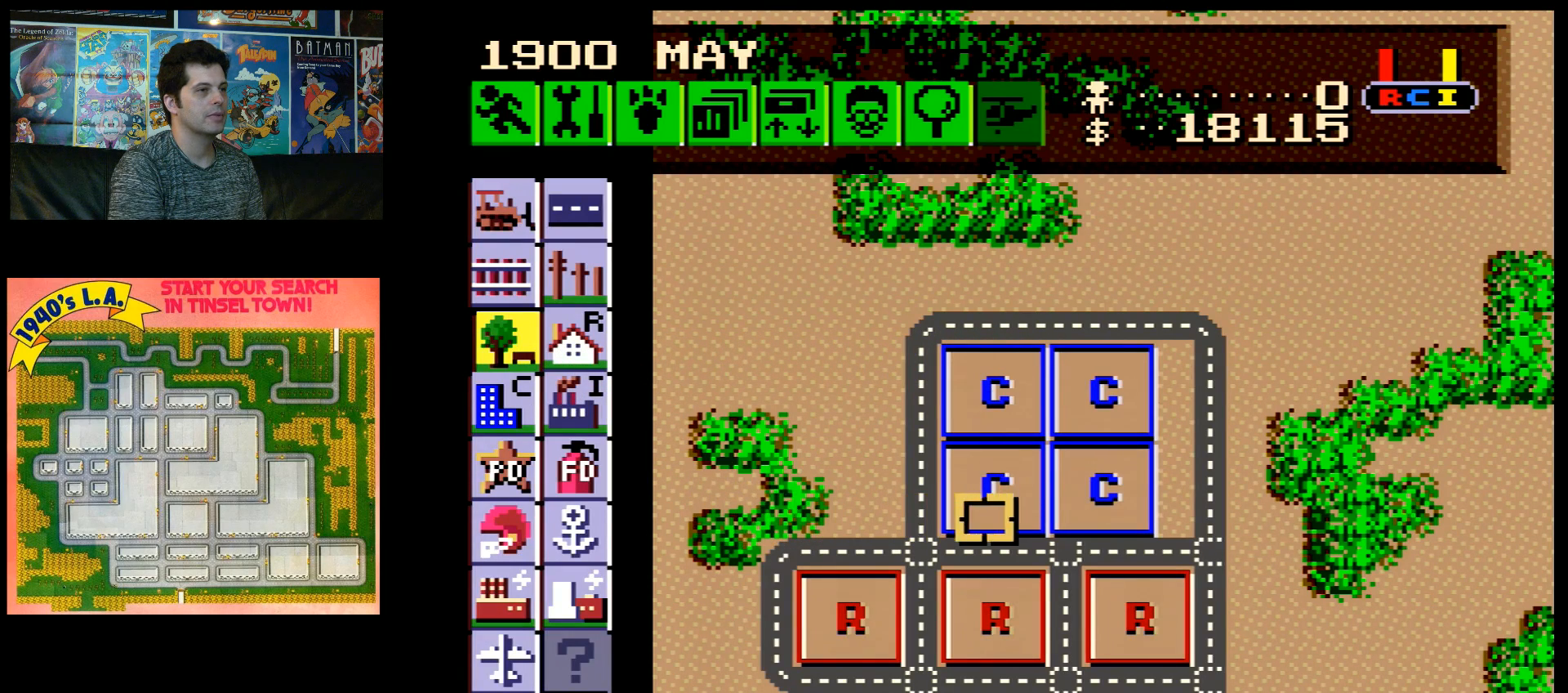
{"buttons": ["DPAD_RIGHT"], "events": []}
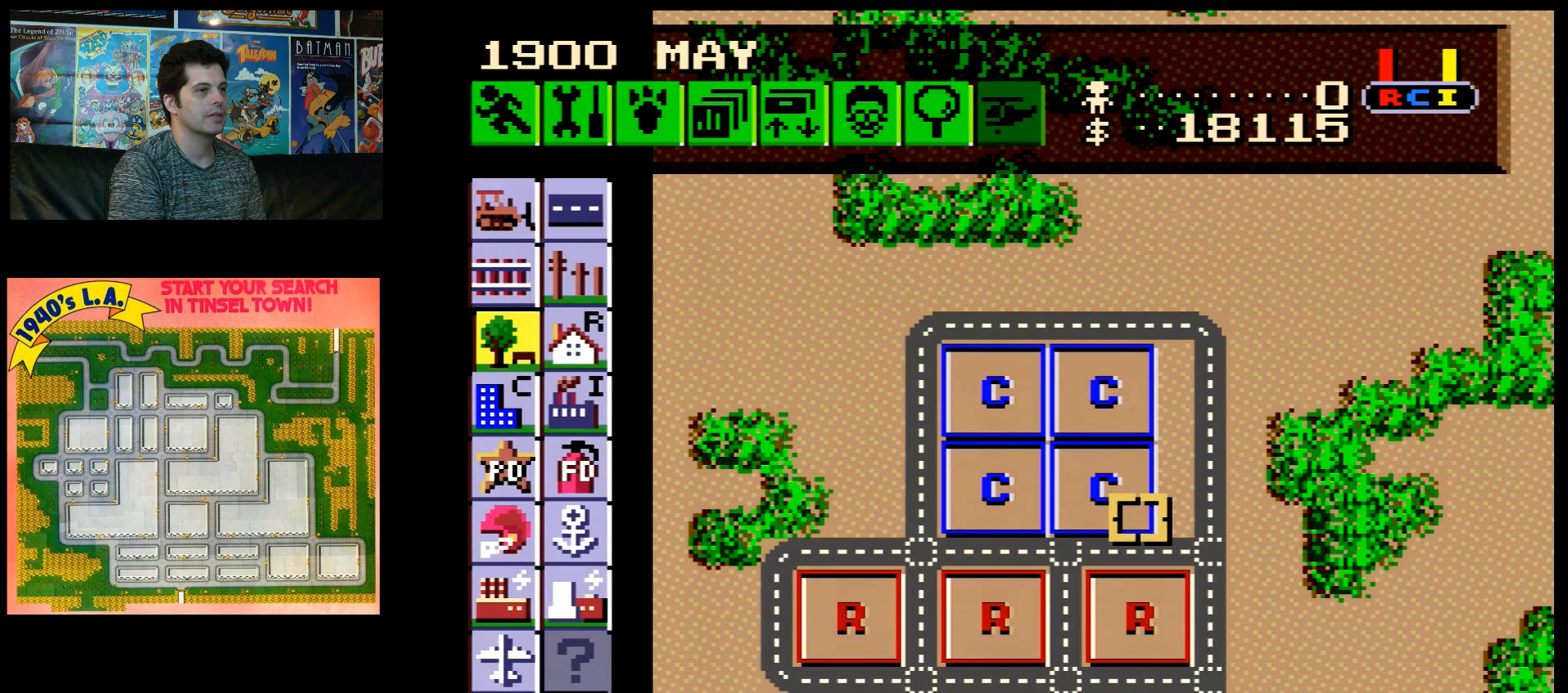
{"buttons": ["B"], "events": [[33, "DPAD_RIGHT", "up"], [283, "DPAD_RIGHT", "down"], [350, "DPAD_RIGHT", "up"], [500, "B", "down"]]}
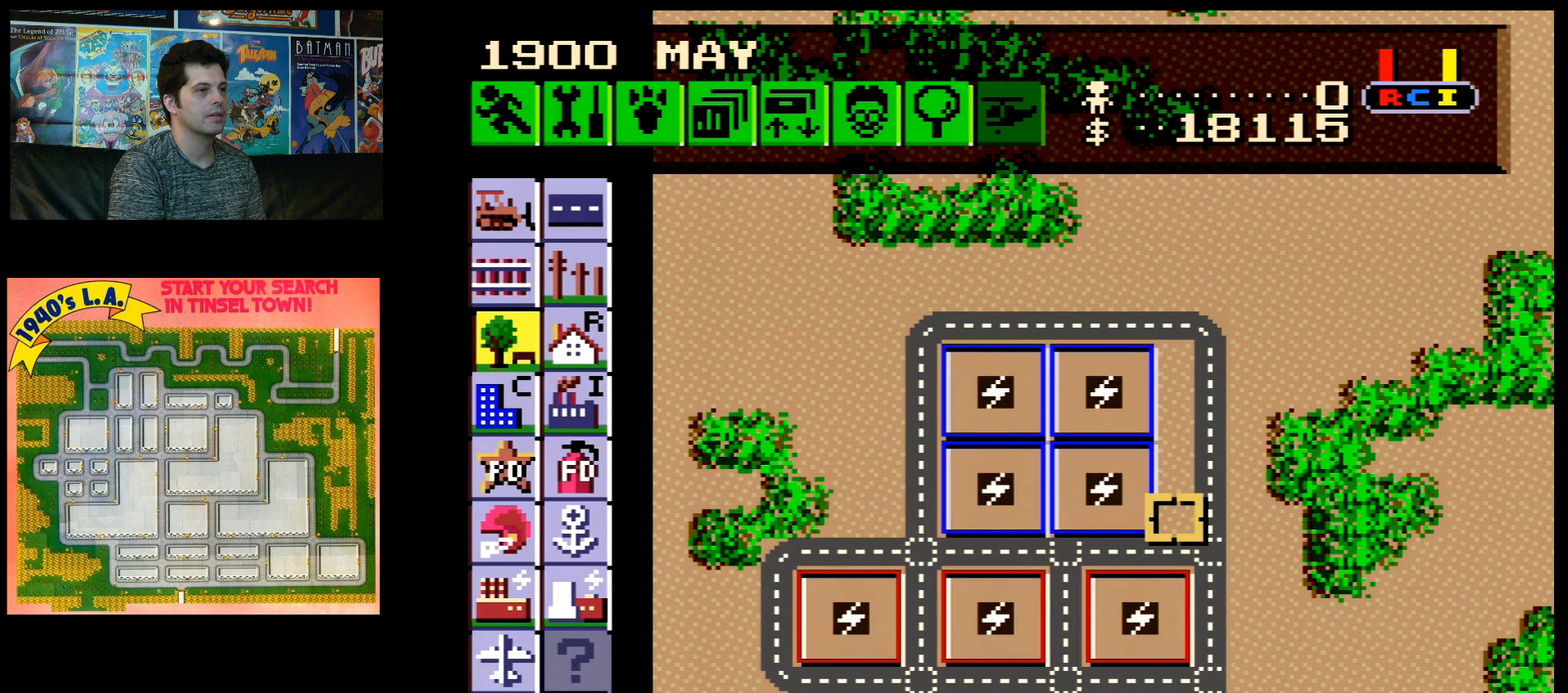
{"buttons": ["B"], "events": [[117, "B", "up"], [183, "DPAD_UP", "down"], [283, "DPAD_UP", "up"], [367, "B", "down"]]}
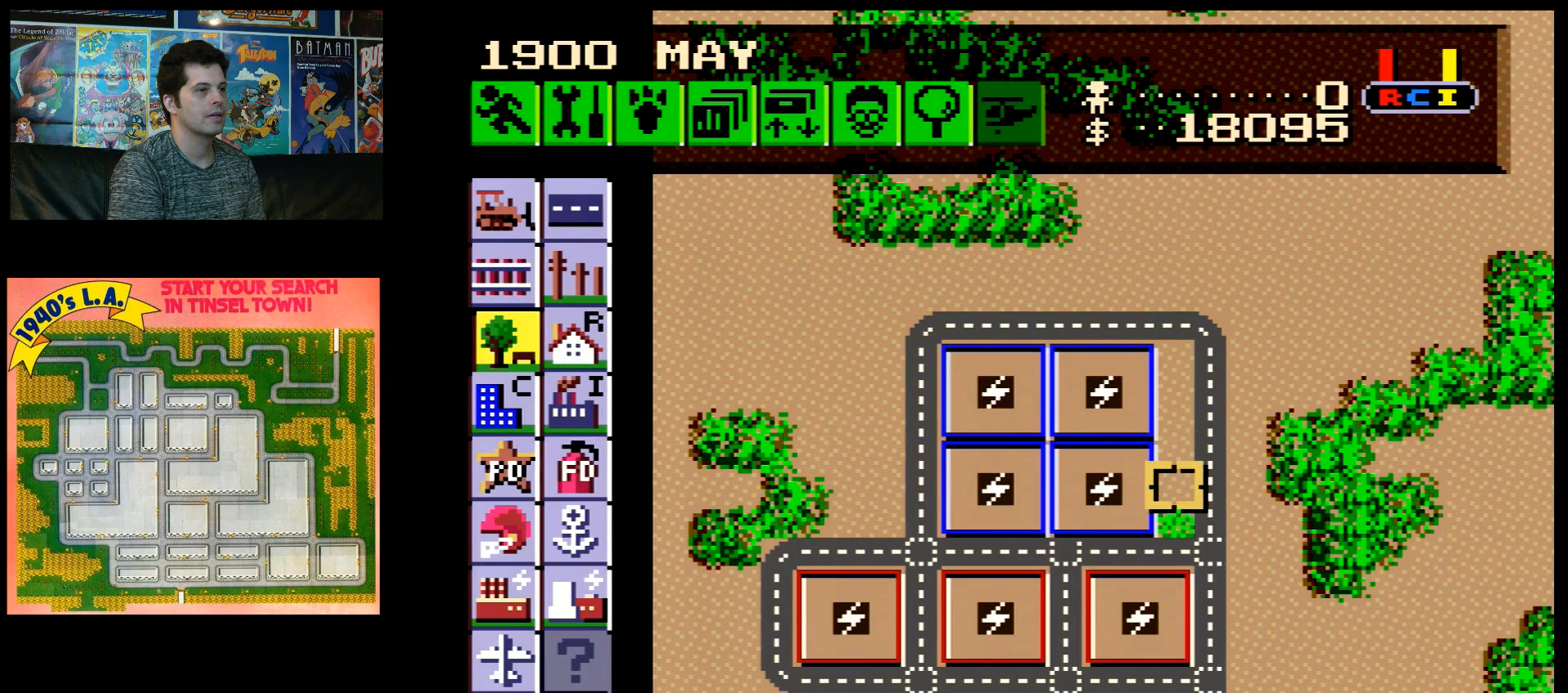
{"buttons": ["B"], "events": [[100, "B", "up"], [217, "DPAD_UP", "down"], [317, "DPAD_UP", "up"], [367, "B", "down"]]}
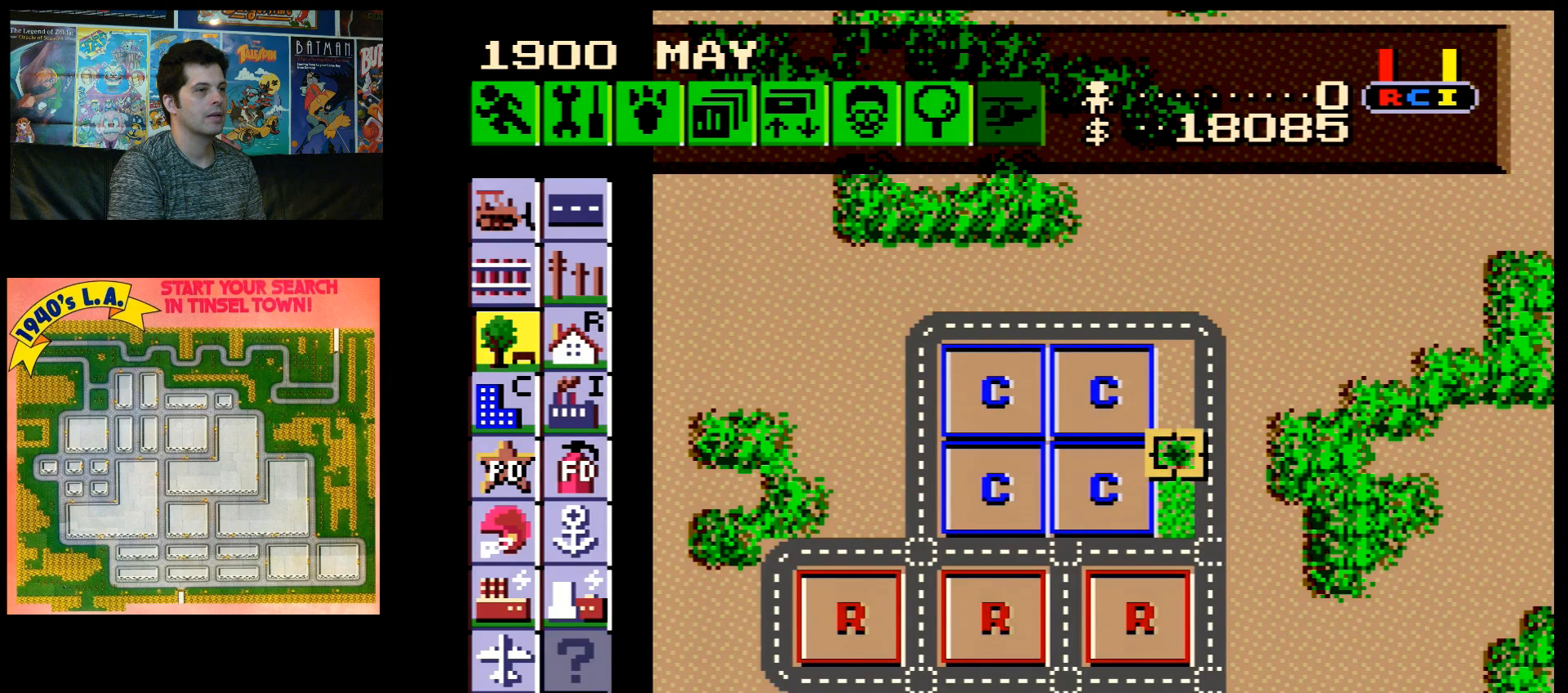
{"buttons": [], "events": [[67, "B", "up"], [150, "DPAD_UP", "down"], [250, "DPAD_UP", "up"], [283, "B", "down"], [467, "B", "up"]]}
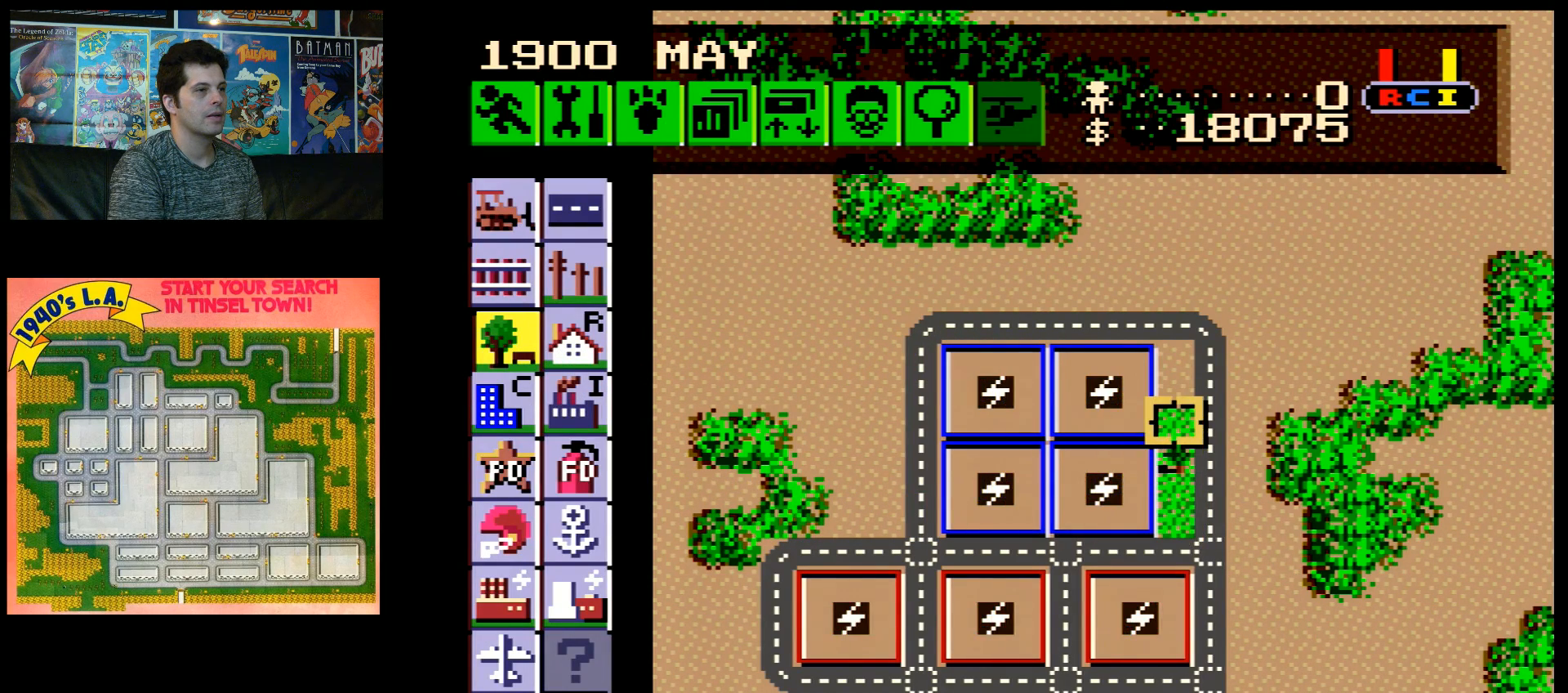
{"buttons": [], "events": [[67, "DPAD_UP", "down"], [183, "DPAD_UP", "up"], [250, "B", "down"], [400, "B", "up"]]}
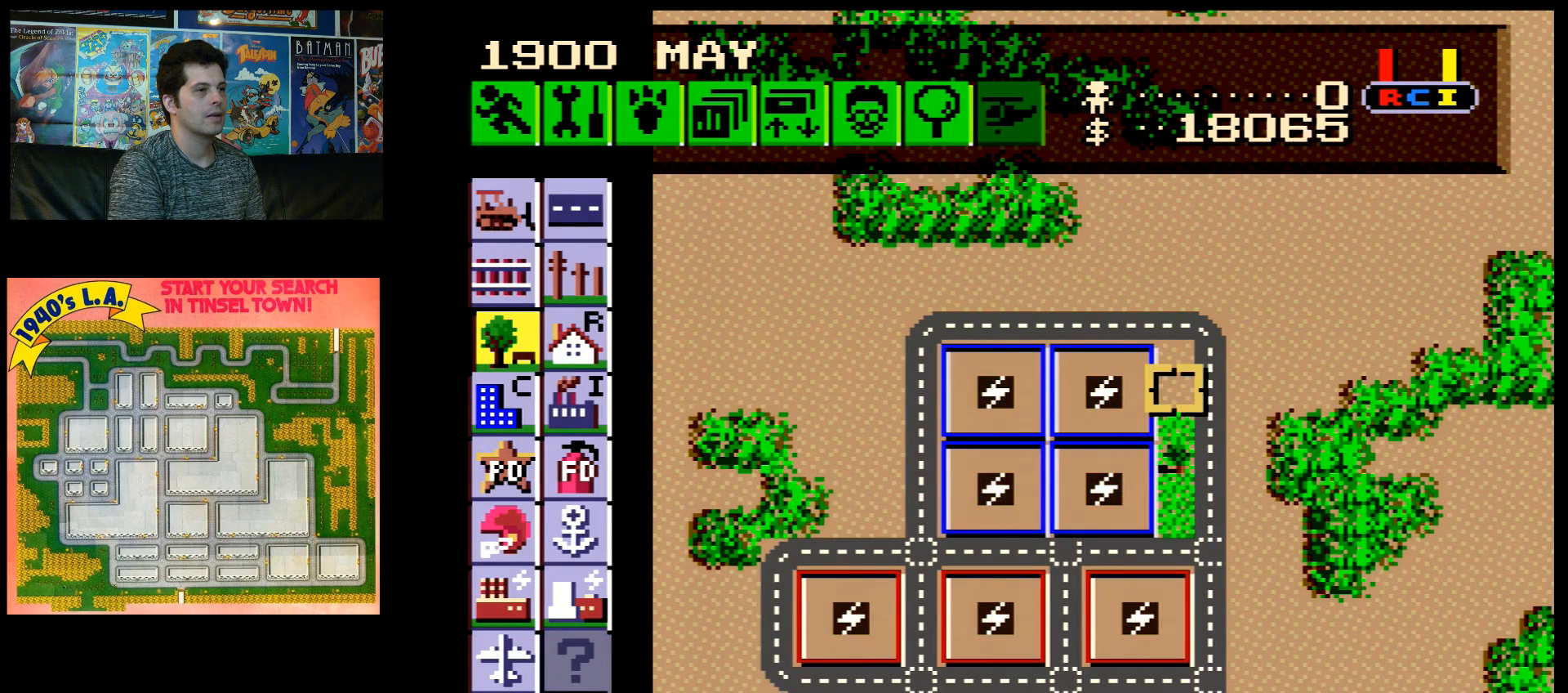
{"buttons": [], "events": [[117, "DPAD_UP", "down"], [183, "DPAD_UP", "up"], [350, "B", "down"], [467, "B", "up"]]}
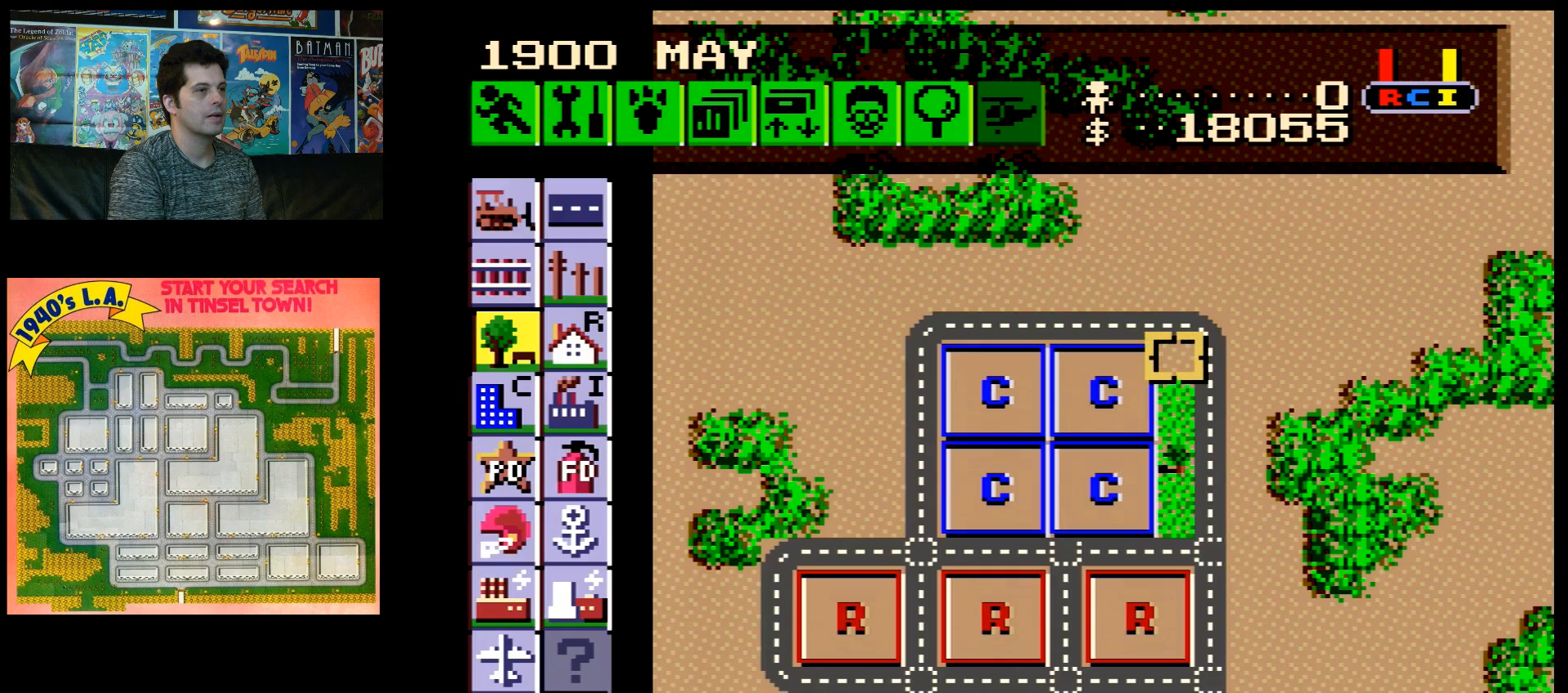
{"buttons": ["DPAD_LEFT"], "events": [[67, "DPAD_DOWN", "down"], [283, "DPAD_LEFT", "down"], [333, "DPAD_DOWN", "up"]]}
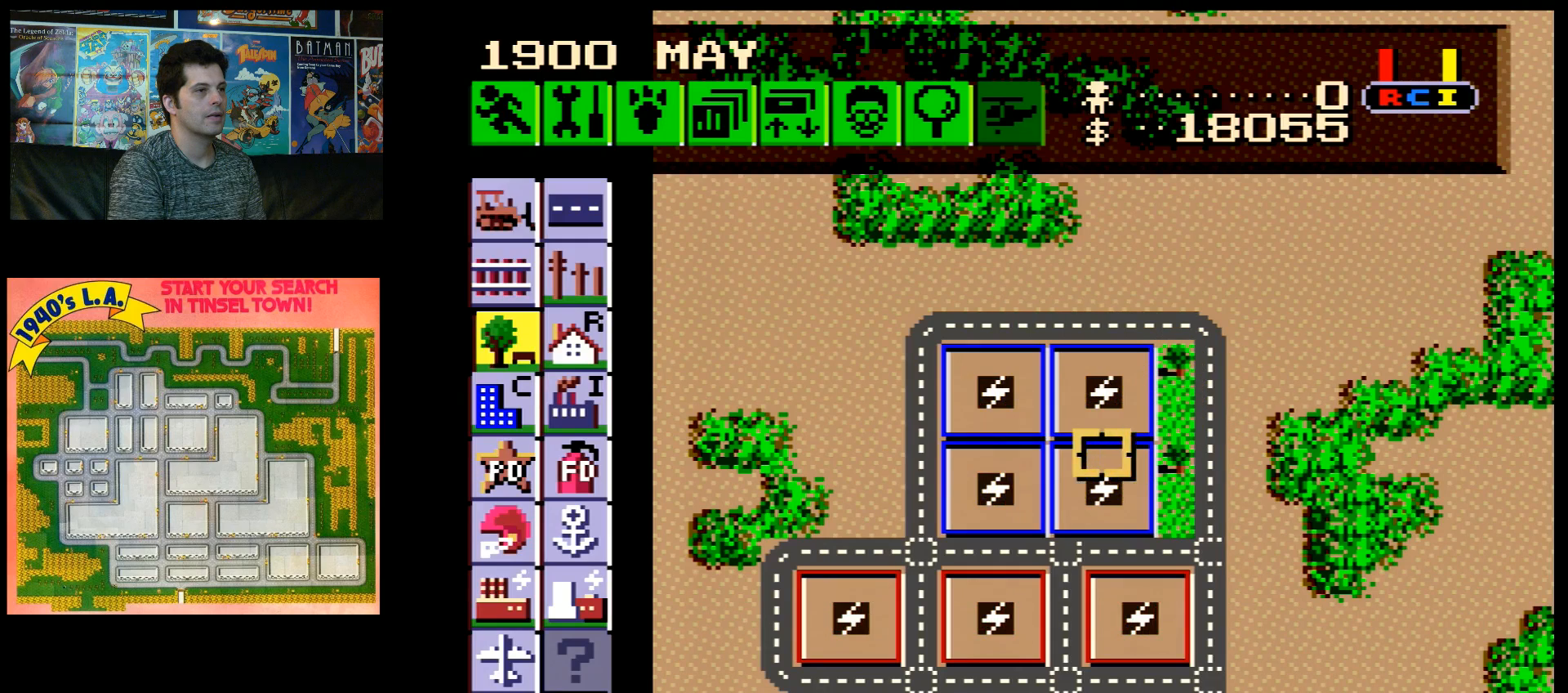
{"buttons": [], "events": [[350, "DPAD_LEFT", "up"]]}
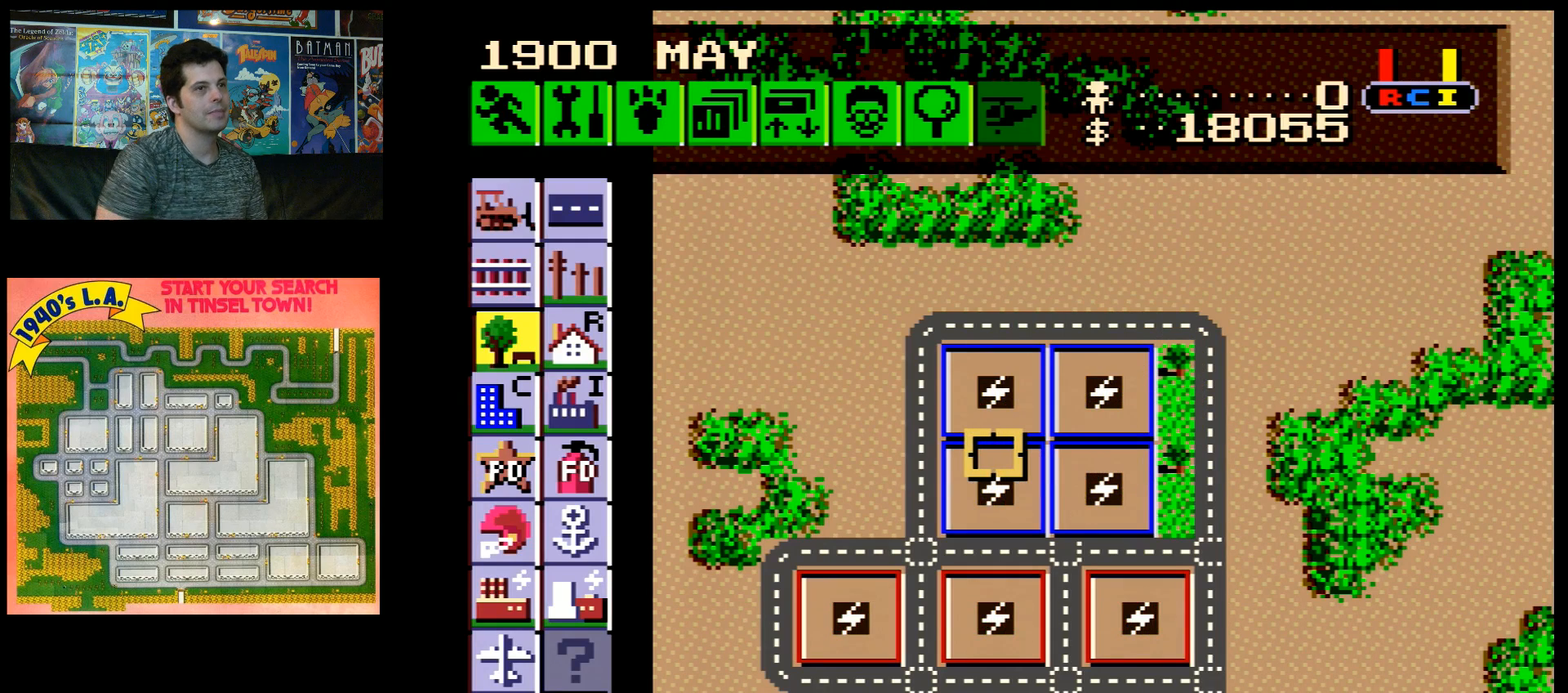
{"buttons": [], "events": []}
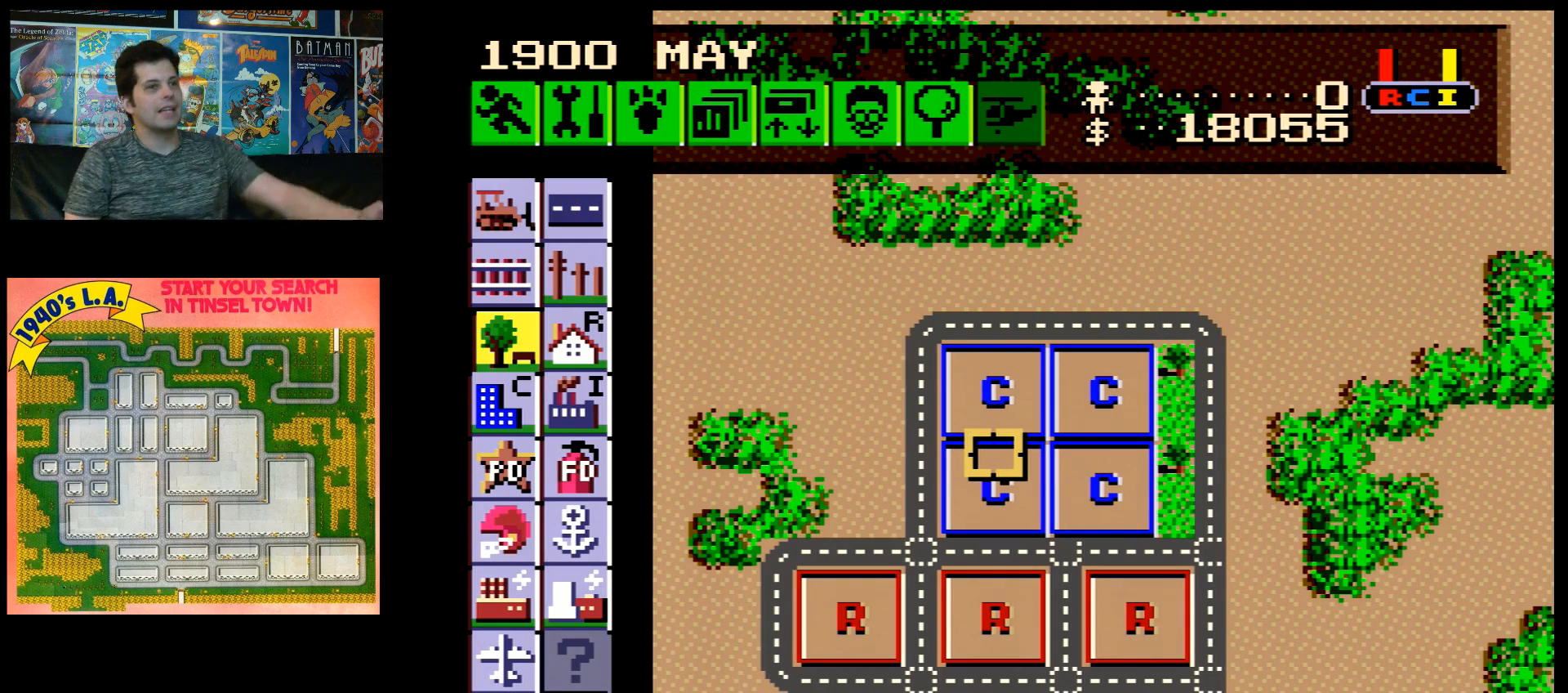
{"buttons": [], "events": []}
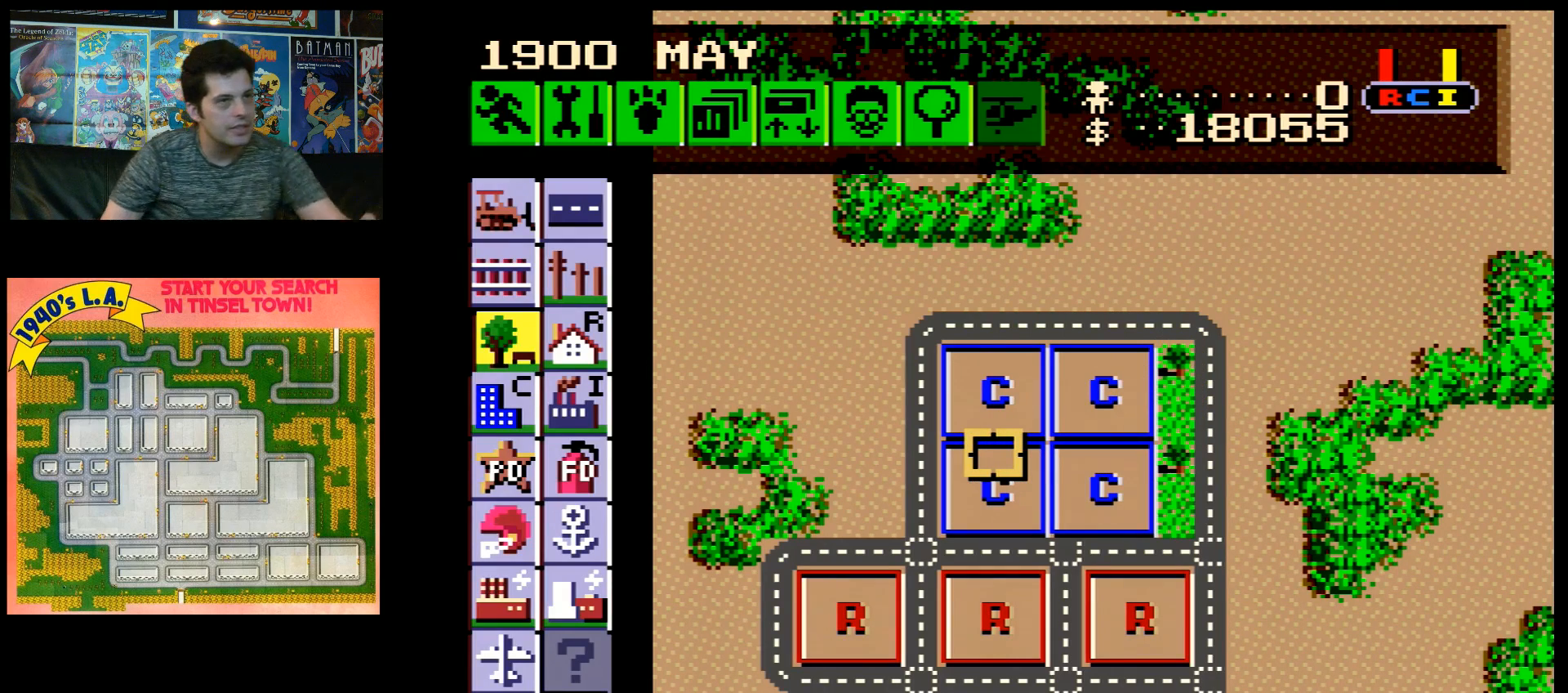
{"buttons": ["DPAD_LEFT"], "events": [[500, "DPAD_LEFT", "down"]]}
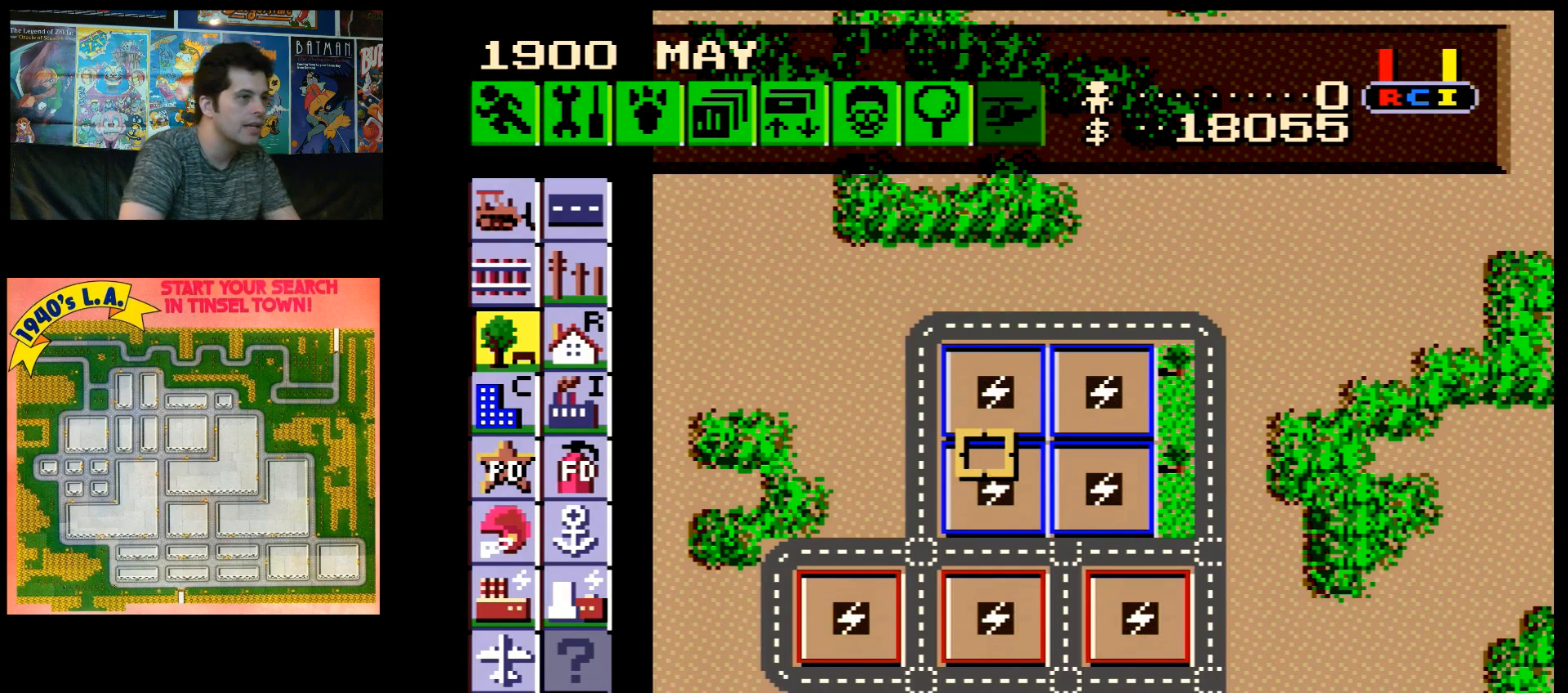
{"buttons": ["DPAD_LEFT"], "events": []}
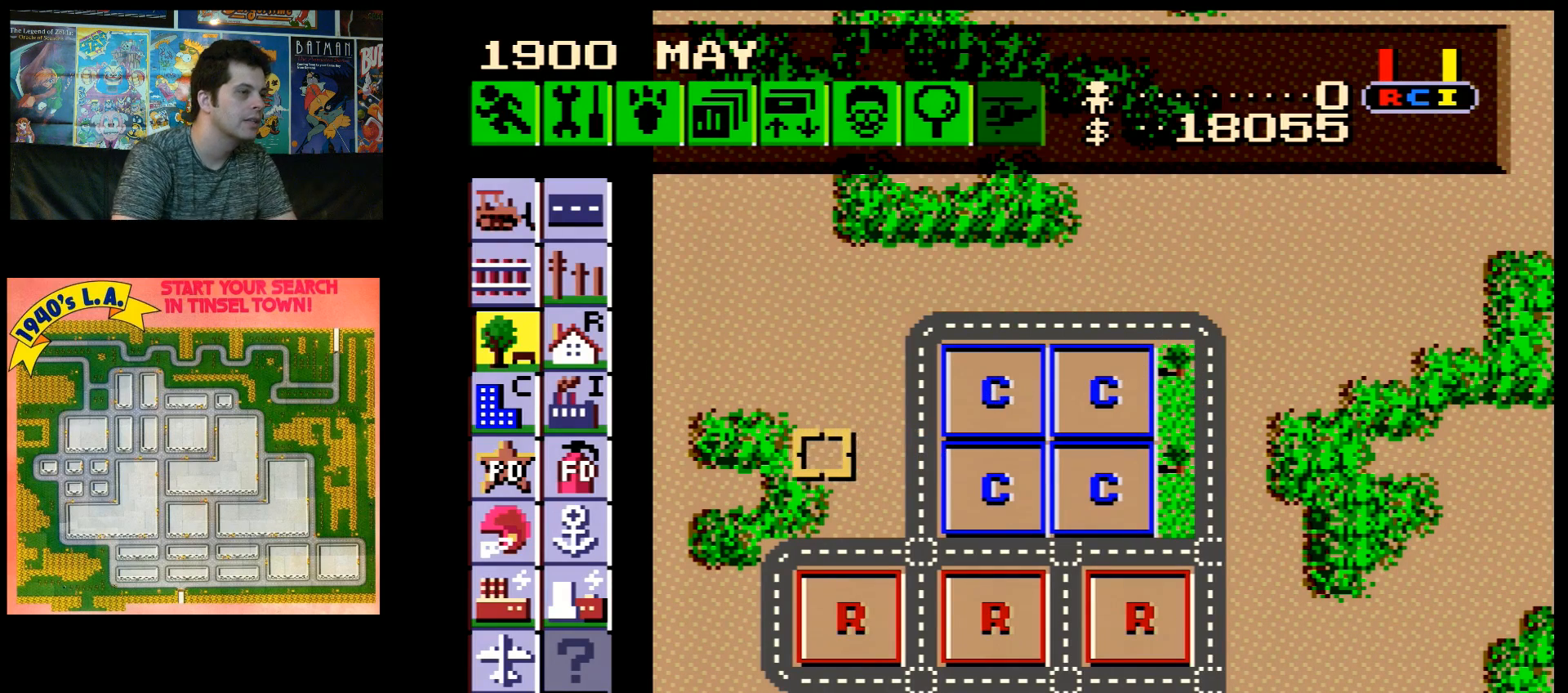
{"buttons": ["DPAD_LEFT"], "events": []}
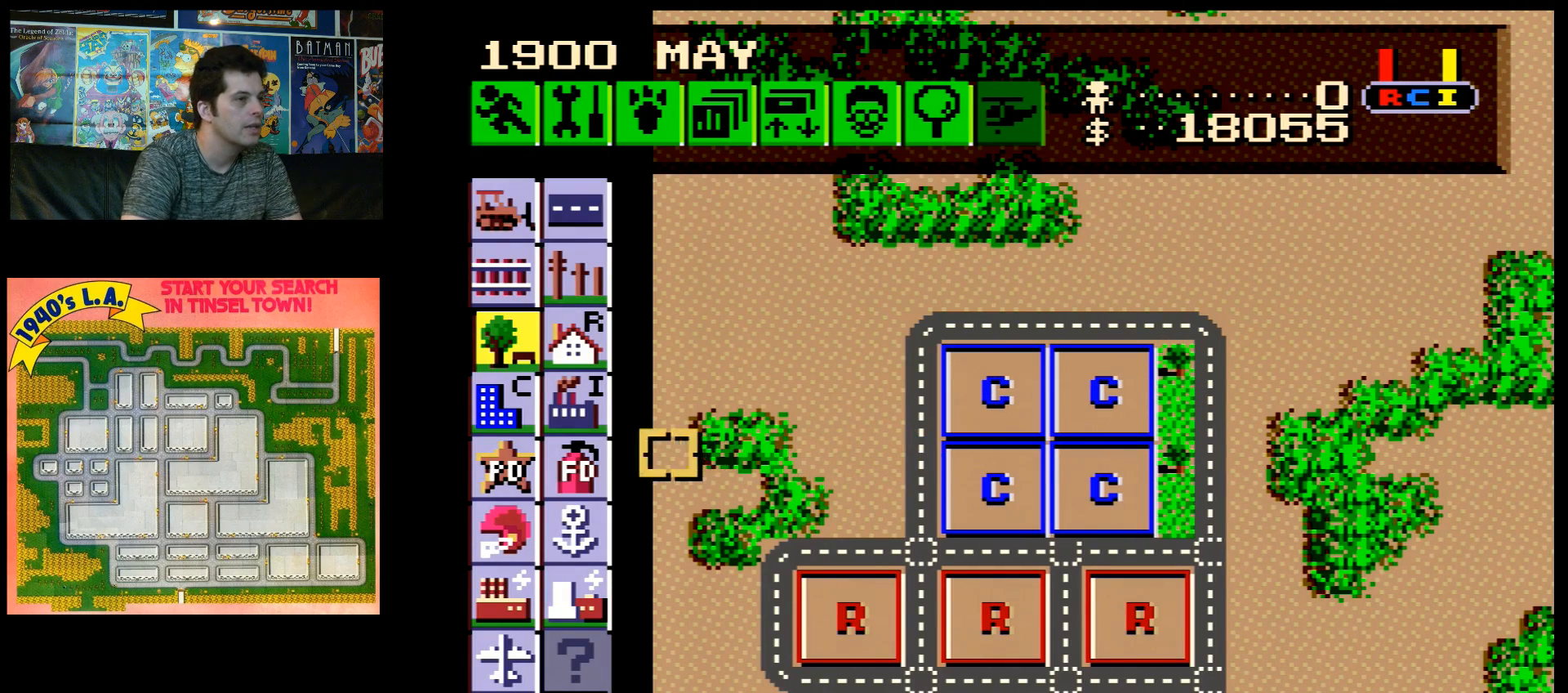
{"buttons": [], "events": [[100, "DPAD_LEFT", "up"]]}
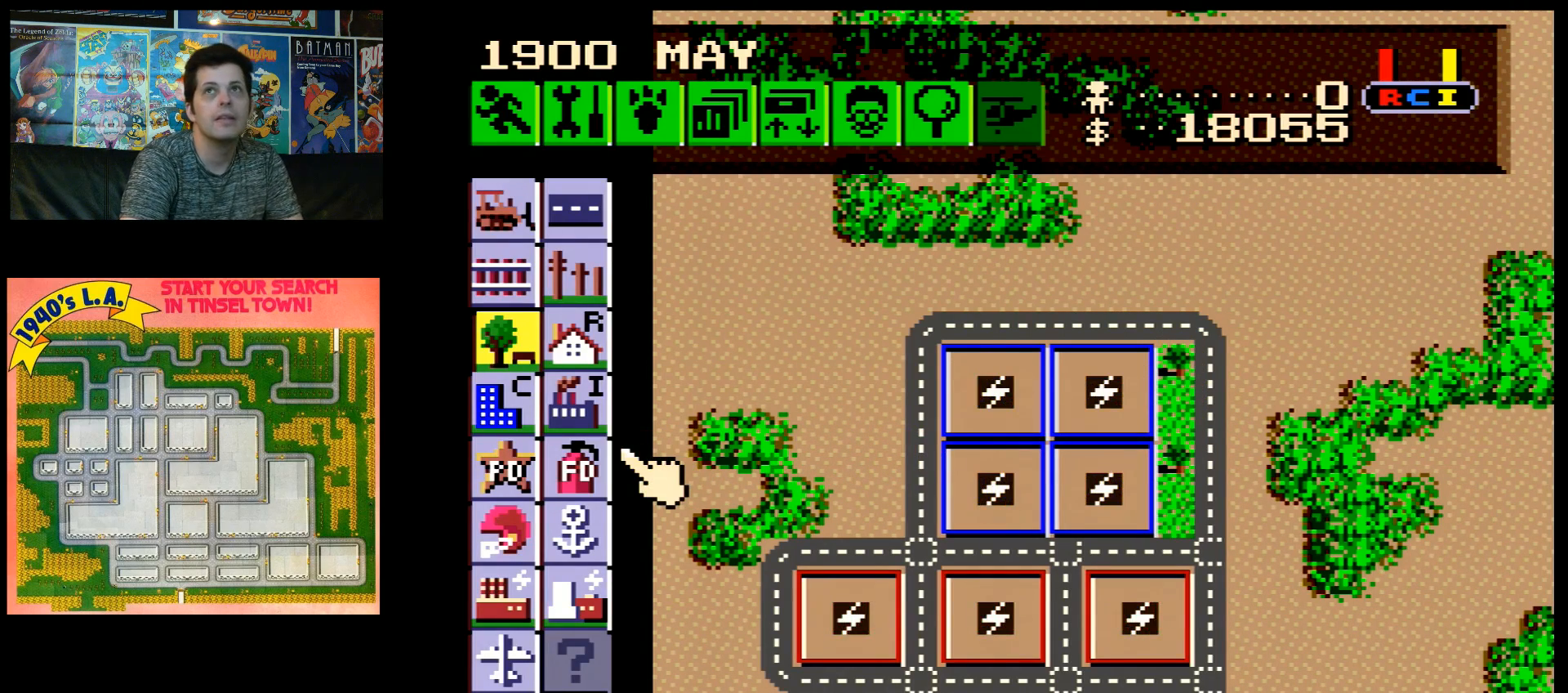
{"buttons": [], "events": []}
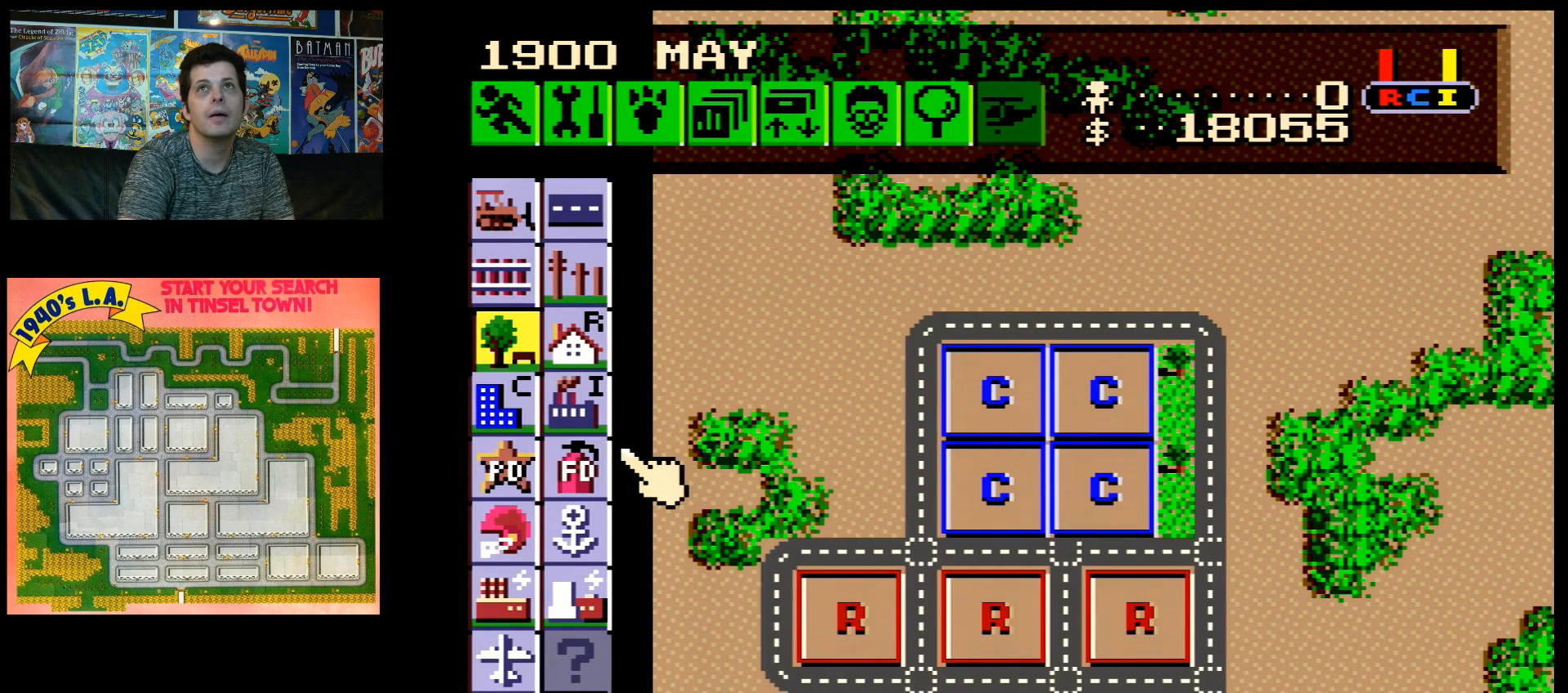
{"buttons": [], "events": []}
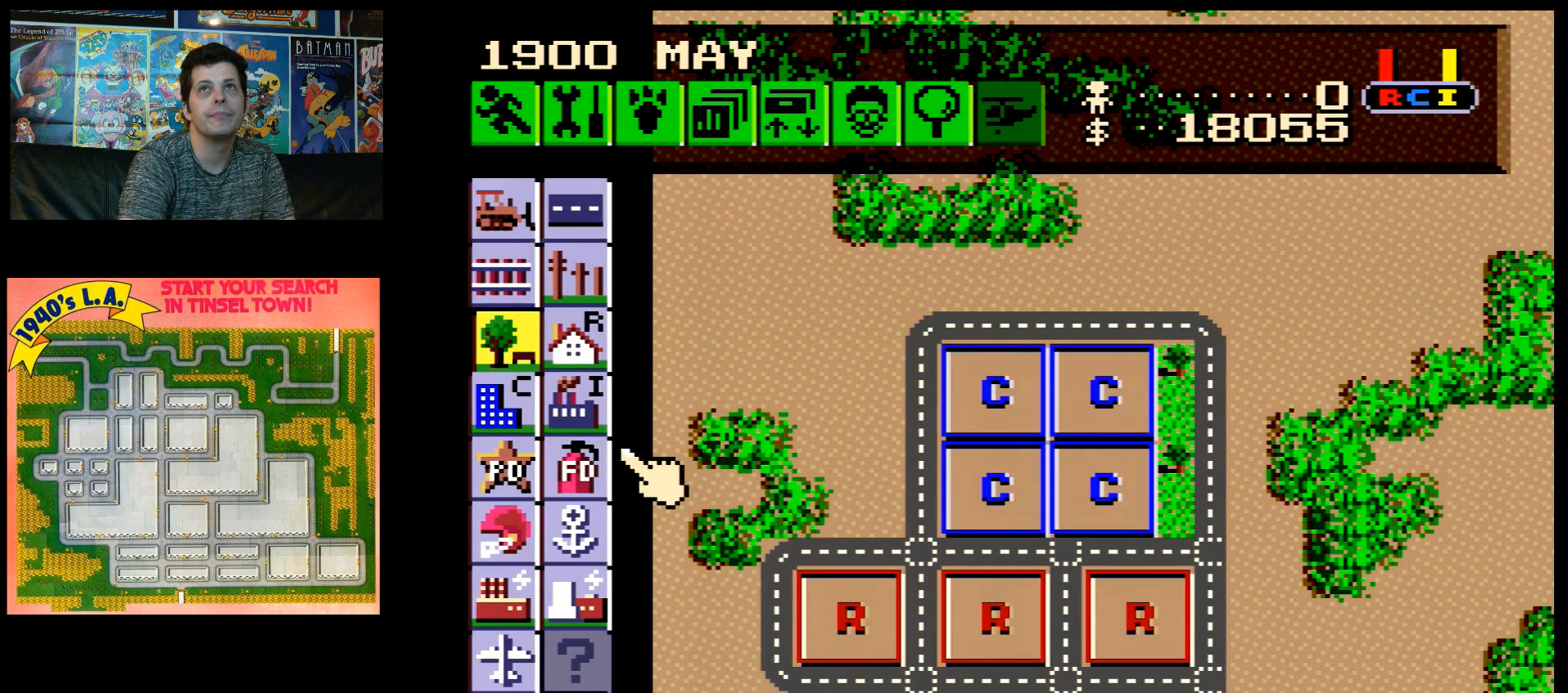
{"buttons": ["DPAD_UP", "DPAD_RIGHT"], "events": [[83, "DPAD_UP", "down"], [150, "DPAD_RIGHT", "down"]]}
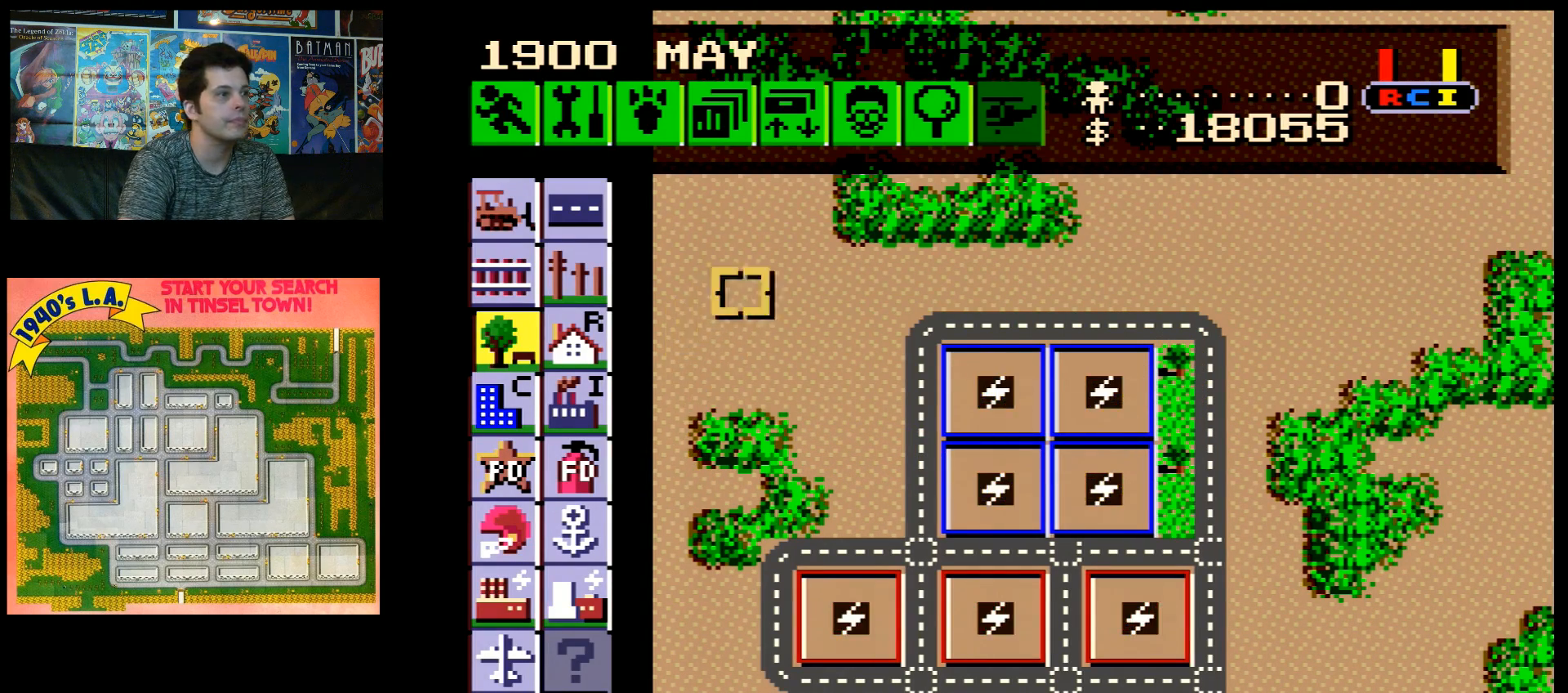
{"buttons": [], "events": [[250, "A", "down"], [367, "A", "up"], [367, "DPAD_RIGHT", "up"], [367, "DPAD_UP", "up"]]}
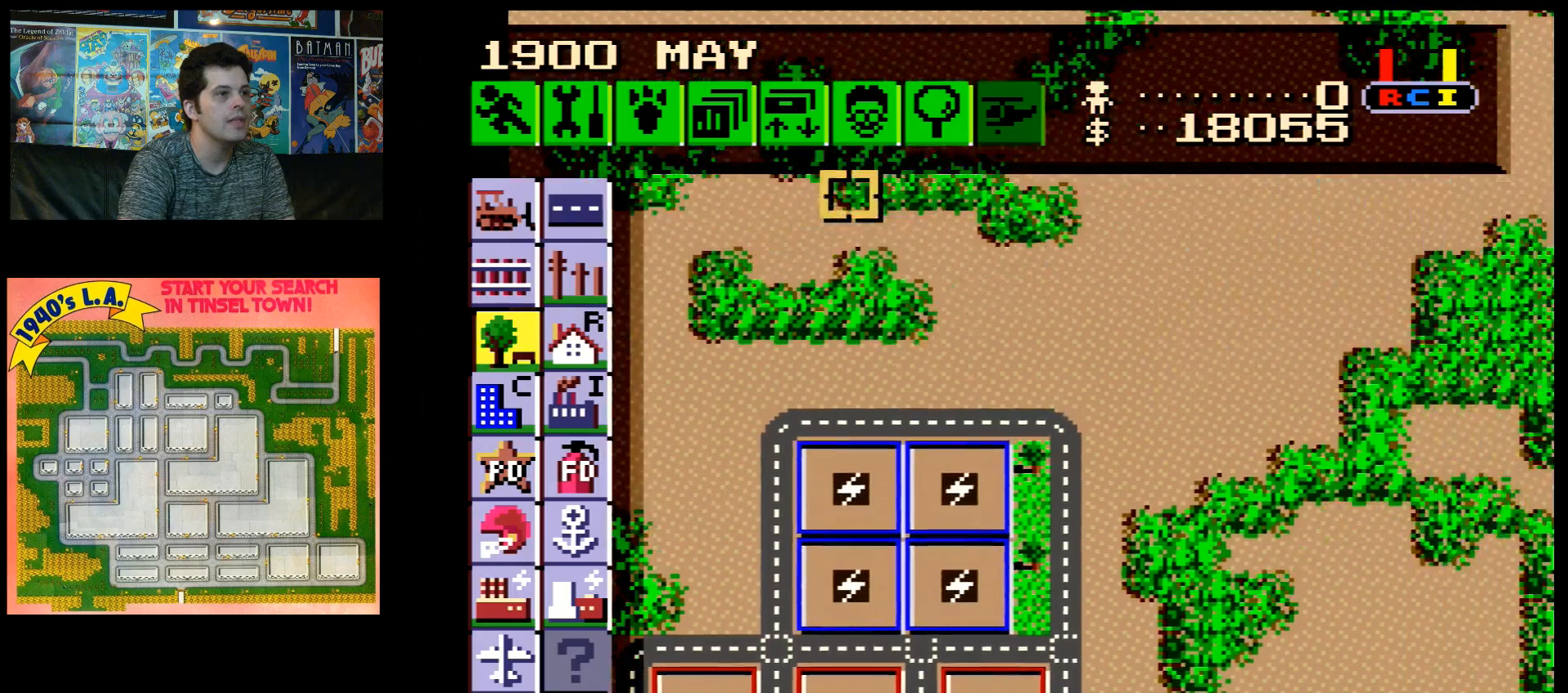
{"buttons": ["DPAD_DOWN", "DPAD_RIGHT"], "events": [[83, "DPAD_DOWN", "down"], [217, "DPAD_RIGHT", "down"], [317, "DPAD_DOWN", "up"], [367, "DPAD_DOWN", "down"]]}
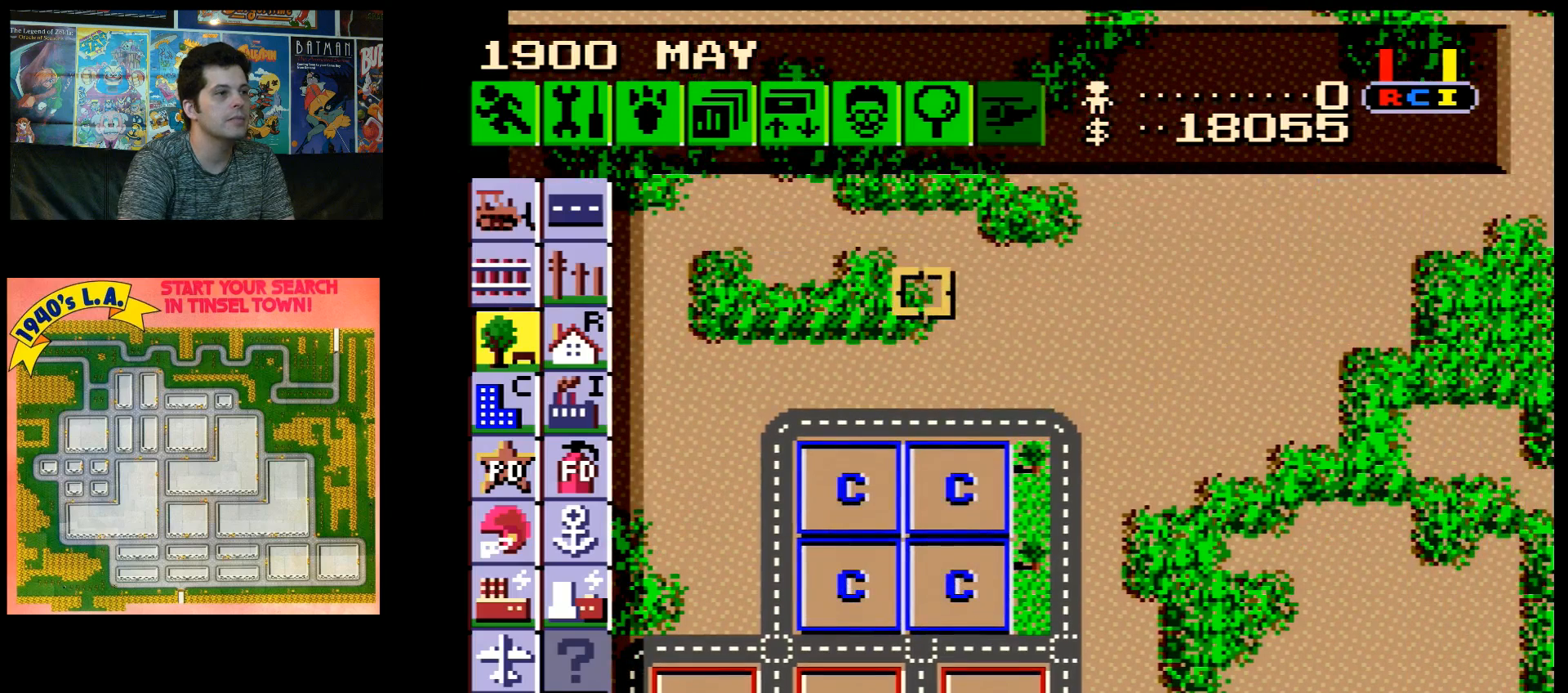
{"buttons": [], "events": [[150, "DPAD_RIGHT", "up"], [217, "DPAD_DOWN", "up"], [350, "DPAD_DOWN", "down"], [433, "DPAD_DOWN", "up"]]}